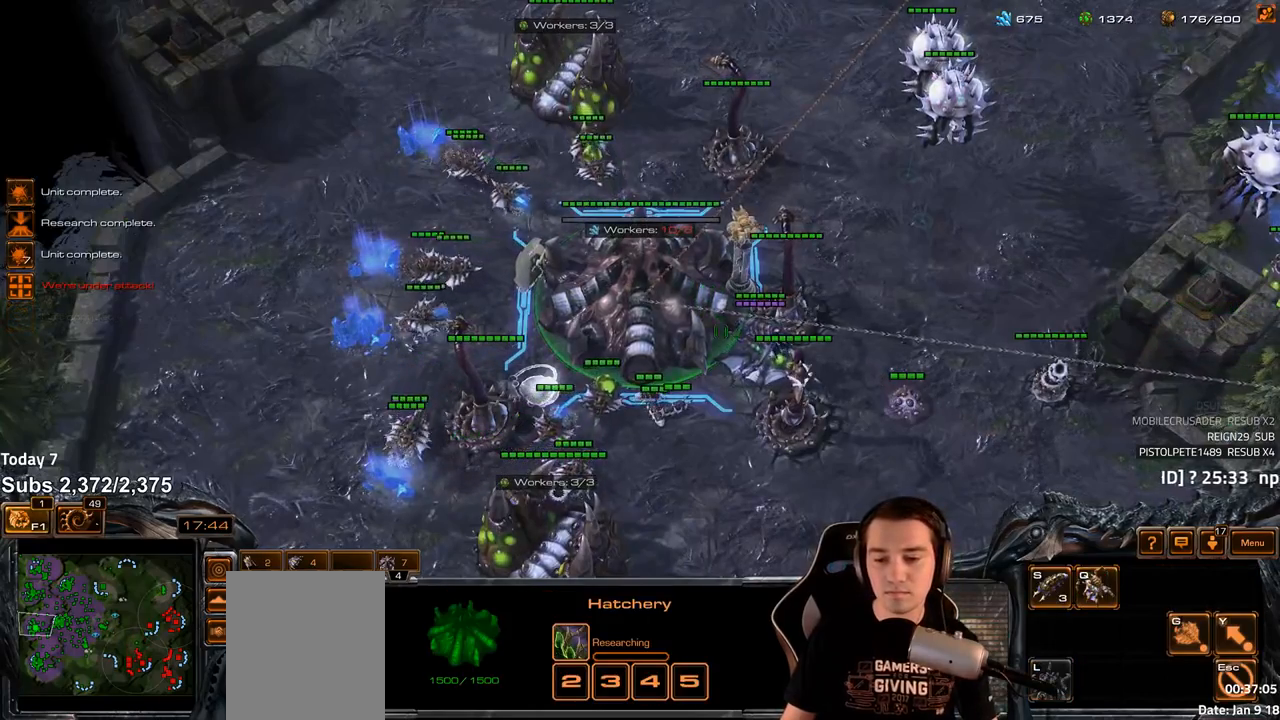
Gameplay with keyboard; each line is a JSON object with the keys held at the frame after it. "events" lists presses ("down") and releases ("up") of "1", "2", "3", "4", "5", "6", "a", "alt", "b", "c", "caps_lock", "ctrl", "d", "e", "escape", "f", "f1", "f2", "f3", "f4", "f5", "f6", "g", "q", "r", "s", "shift", "space", "super", "t", "tab", "tilde", "v", "w", "x" and "z" between this image and that frame as [ms after this image, input, new state], when the widget could be followed in between. No other keys are recorded. Mouse input is not recorded.
{"keys": ["f2", "f3"], "events": [[183, "v", "down"], [233, "v", "up"], [433, "f2", "down"], [483, "f3", "down"]]}
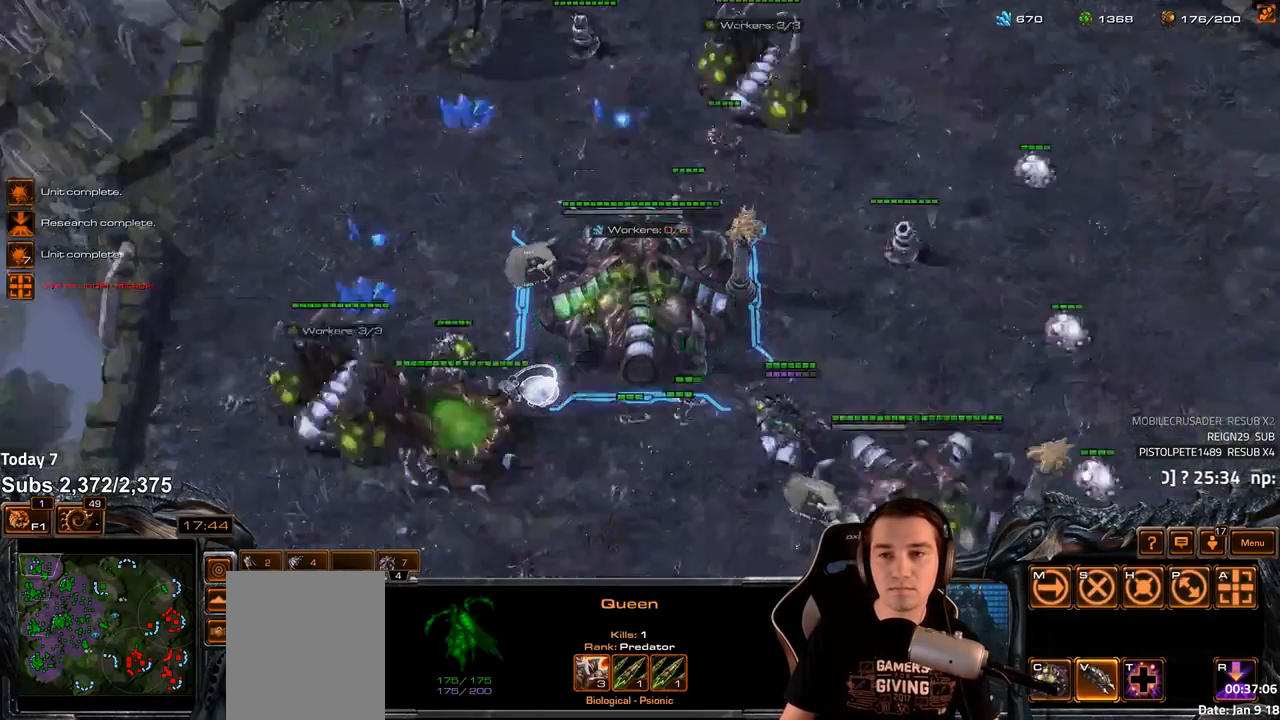
{"keys": ["f"], "events": [[17, "f2", "up"], [67, "f3", "up"], [150, "4", "down"], [217, "4", "up"], [283, "s", "down"], [317, "f", "down"], [367, "s", "up"], [383, "f", "up"], [467, "f", "down"]]}
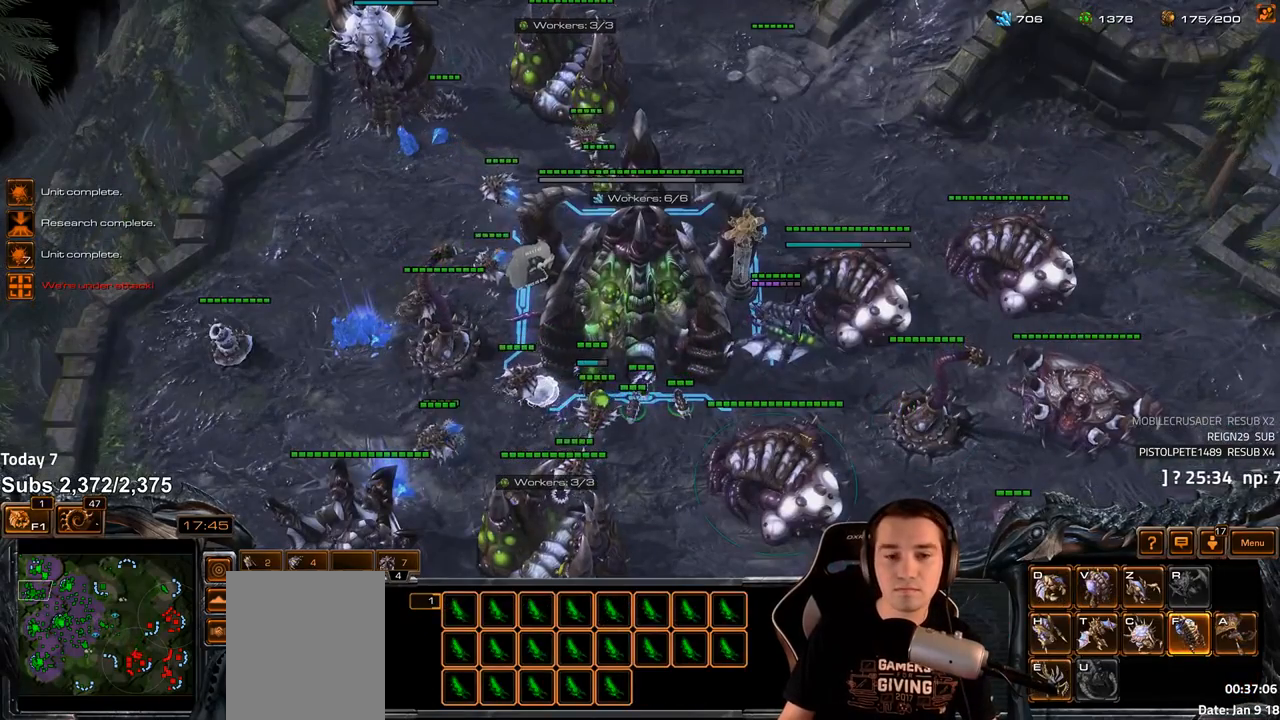
{"keys": [], "events": [[33, "f", "up"], [83, "f", "down"], [150, "f", "up"], [200, "f", "down"], [267, "f", "up"], [333, "f", "down"], [383, "f", "up"], [433, "f", "down"], [500, "f", "up"]]}
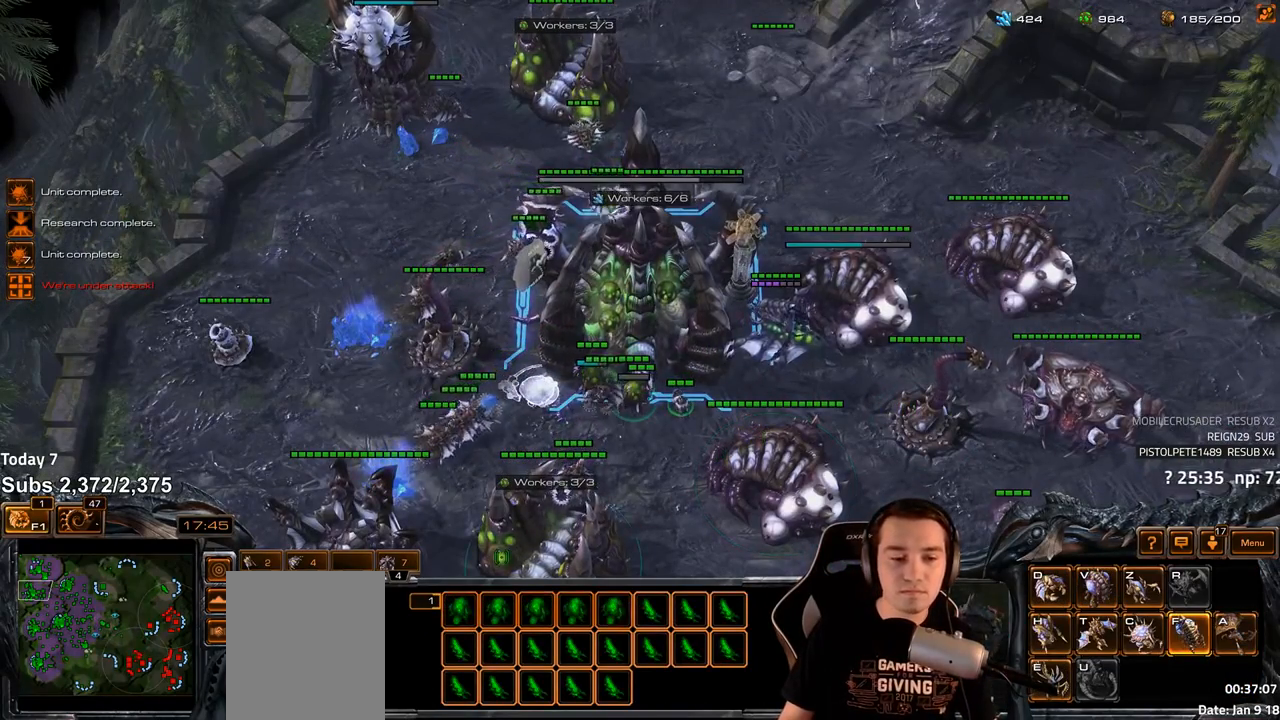
{"keys": [], "events": [[50, "f", "down"], [117, "f", "up"], [167, "f", "down"], [233, "f", "up"]]}
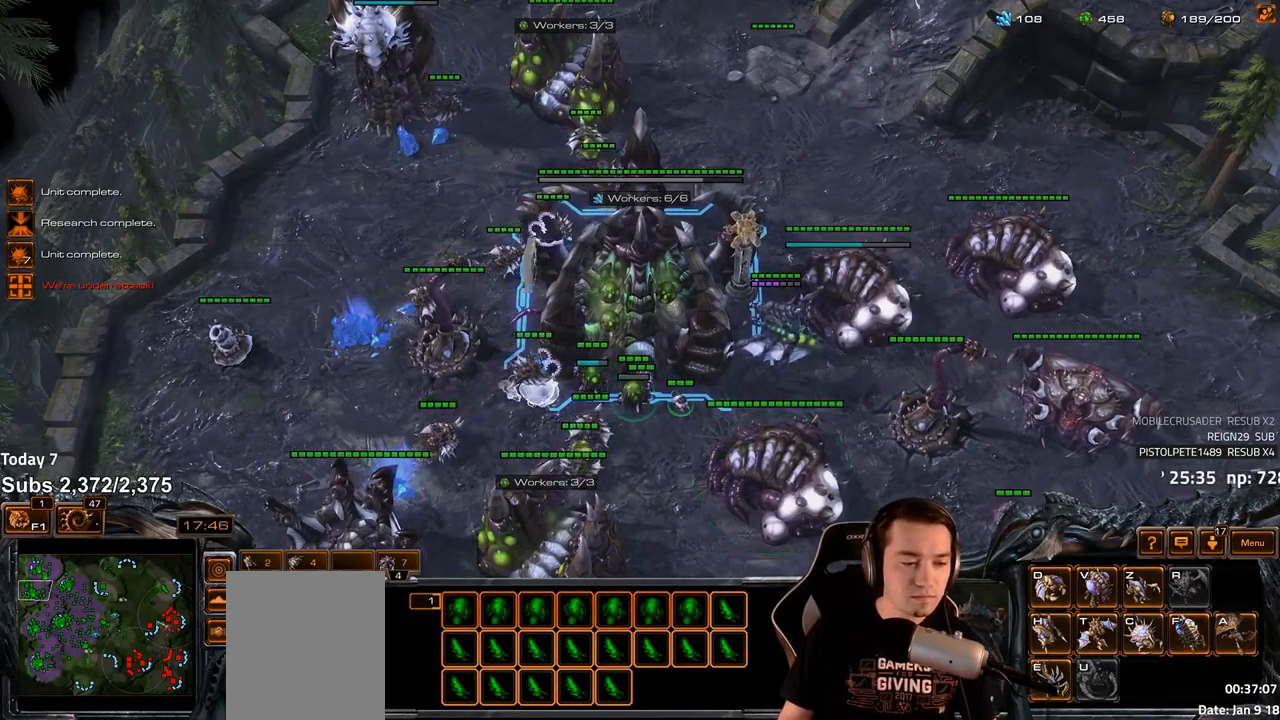
{"keys": [], "events": []}
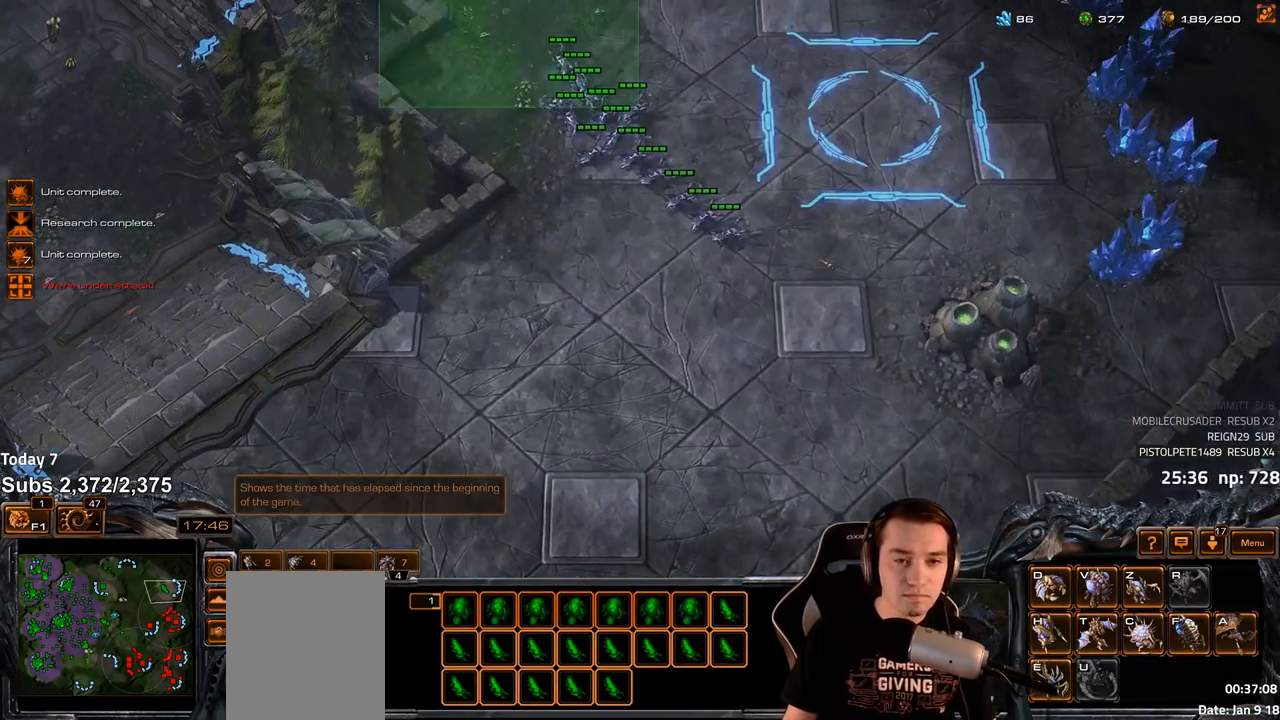
{"keys": [], "events": []}
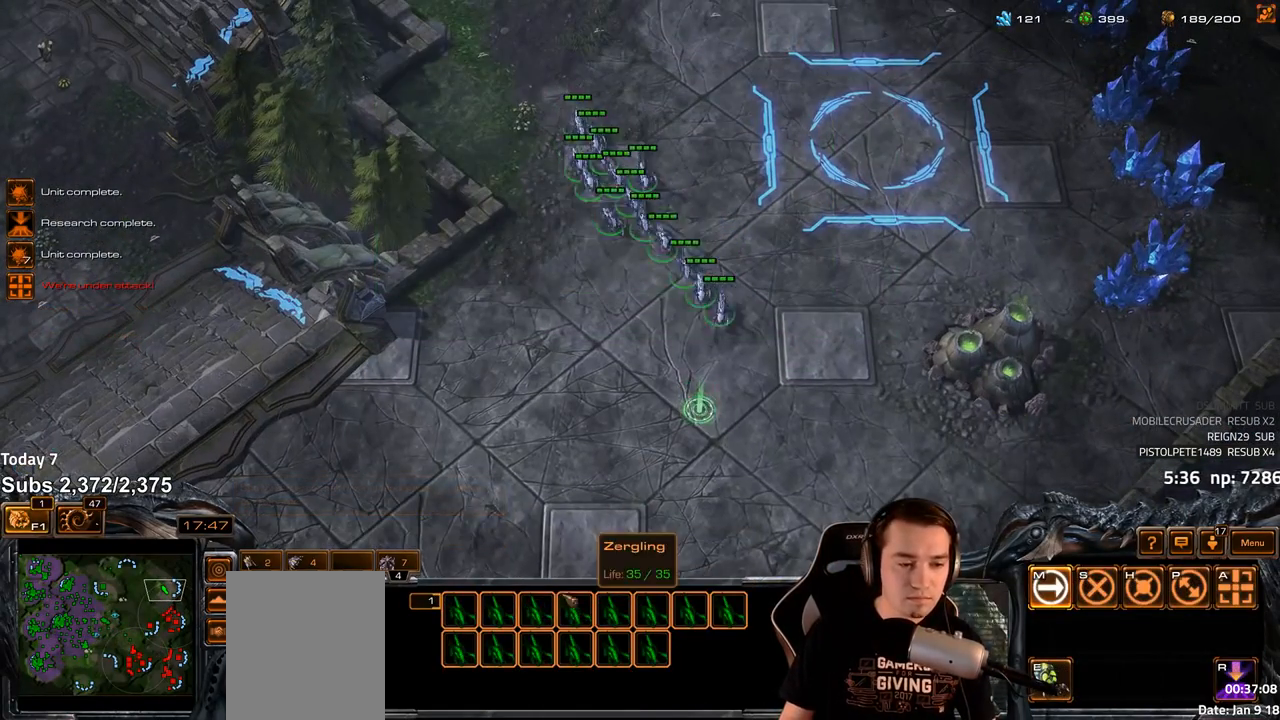
{"keys": [], "events": []}
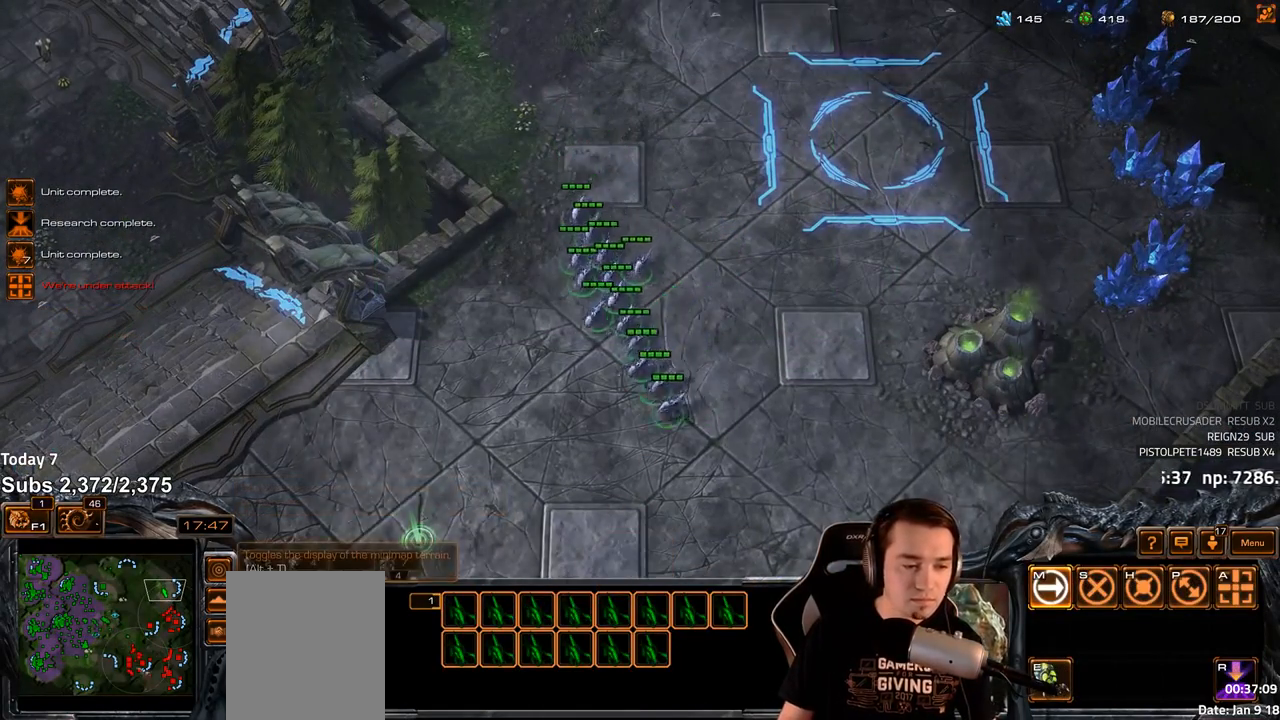
{"keys": [], "events": []}
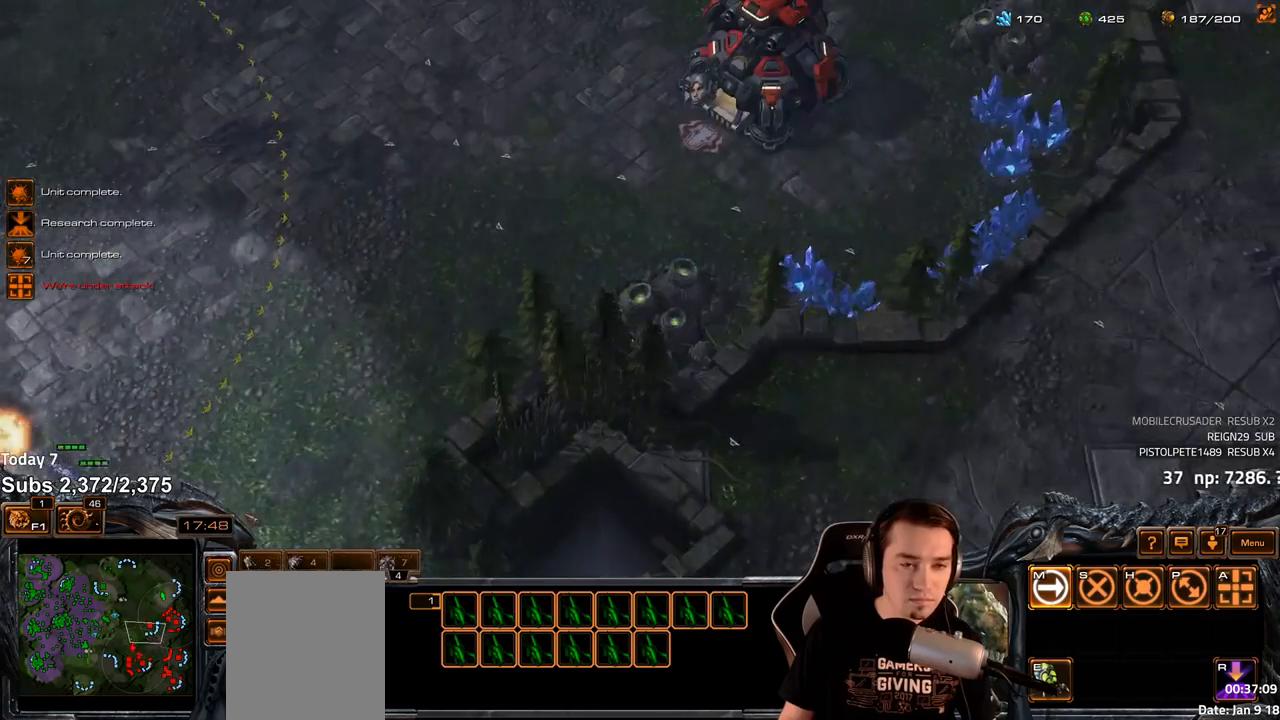
{"keys": [], "events": []}
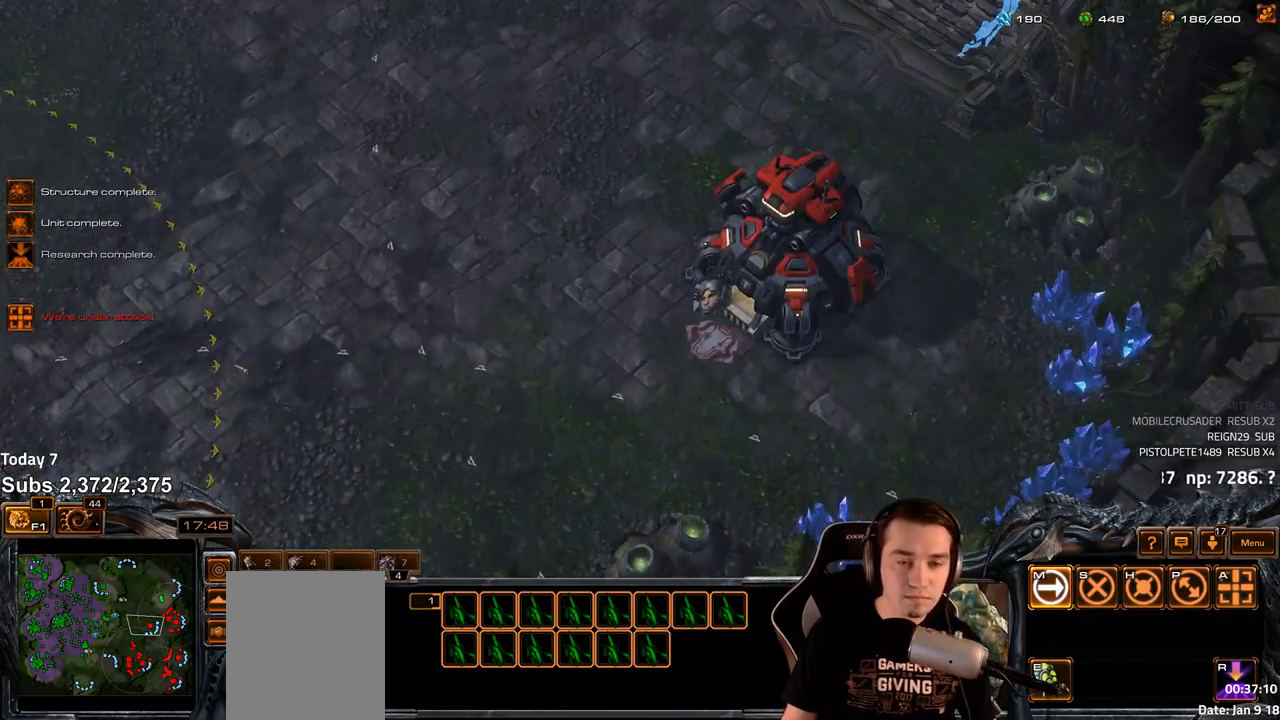
{"keys": [], "events": []}
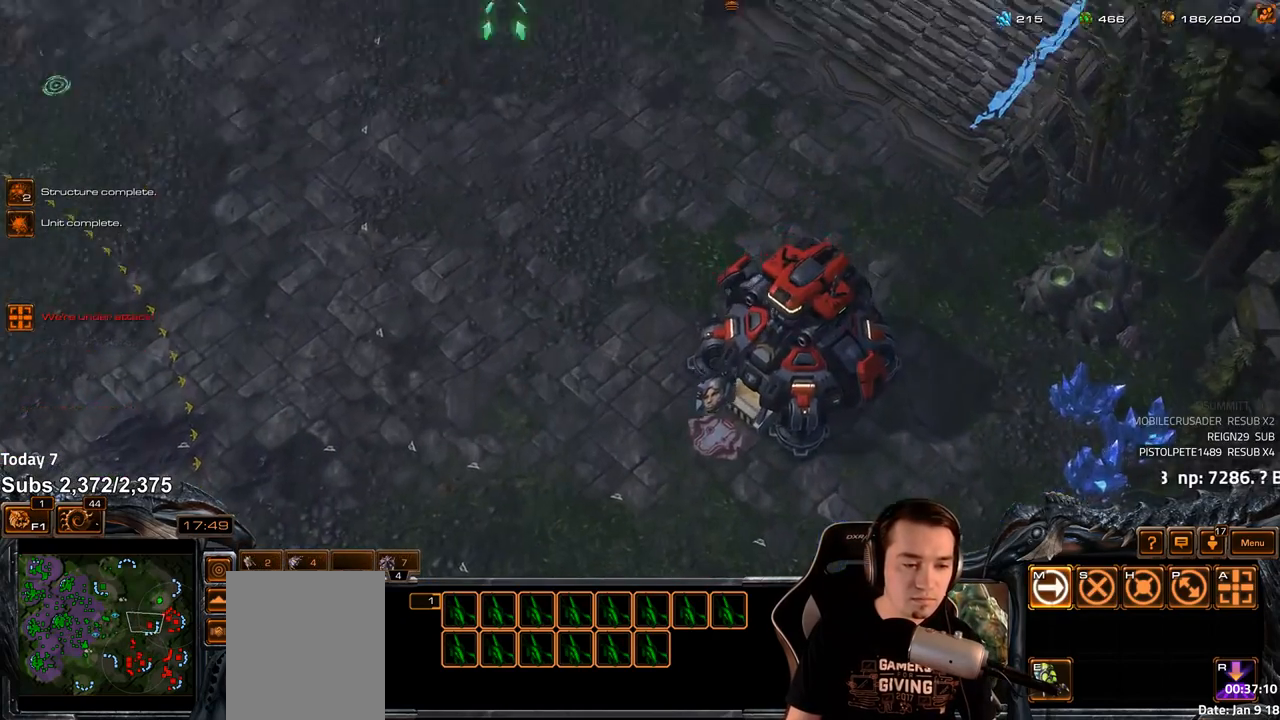
{"keys": [], "events": []}
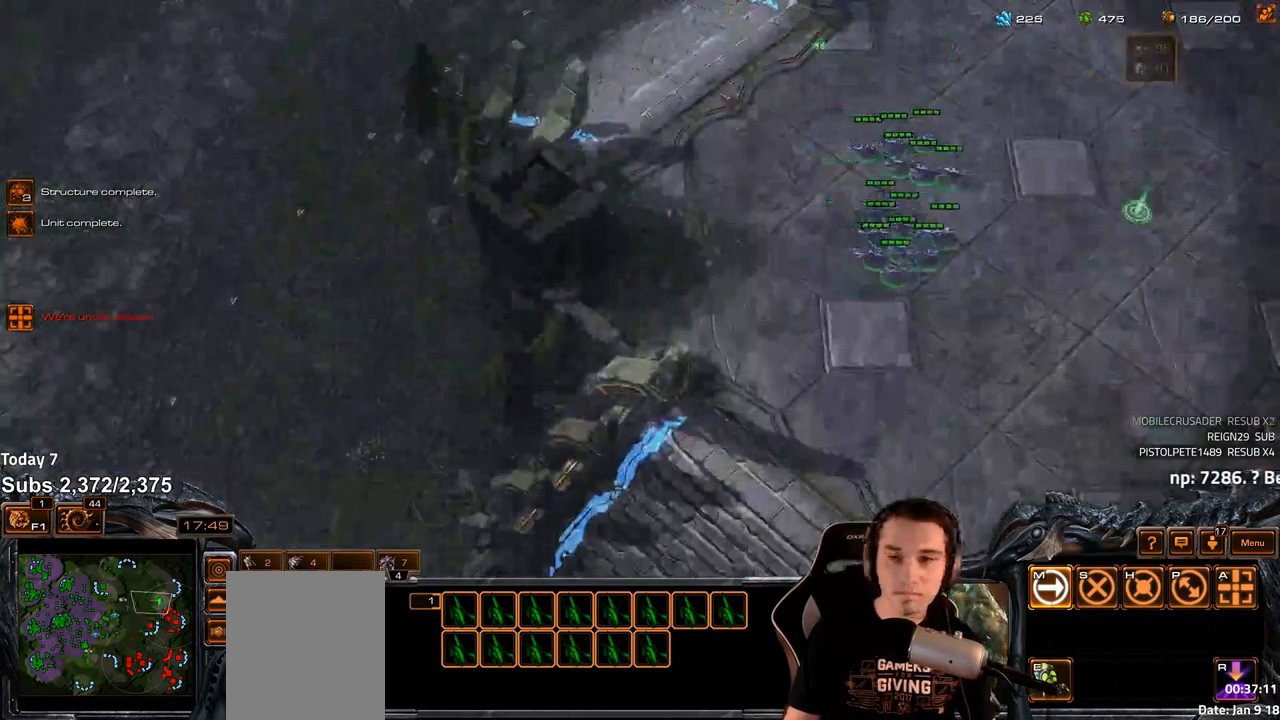
{"keys": [], "events": []}
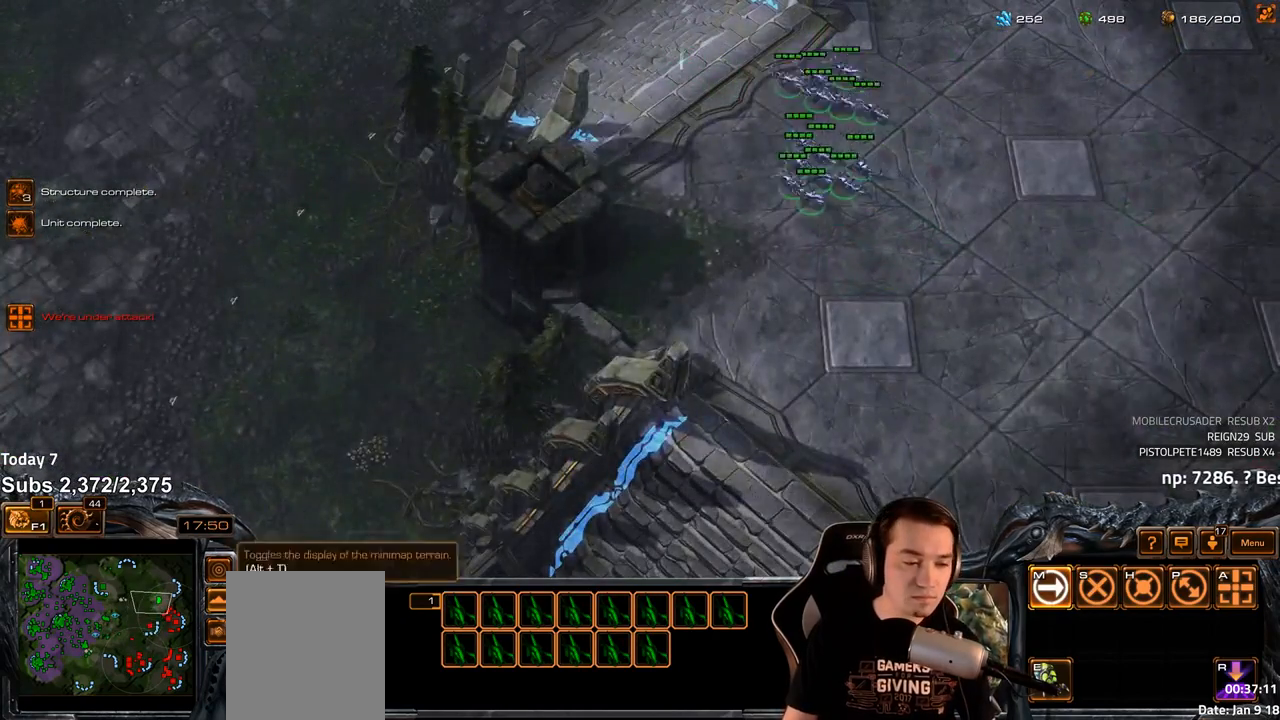
{"keys": [], "events": []}
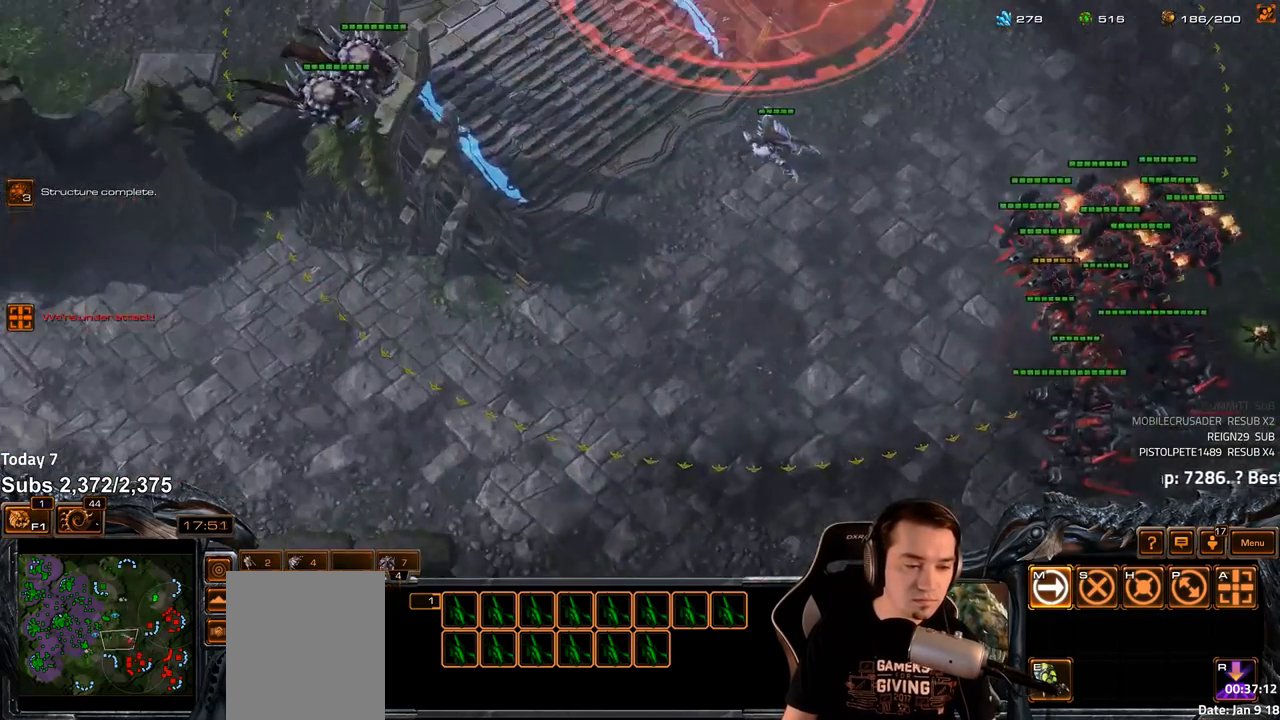
{"keys": [], "events": []}
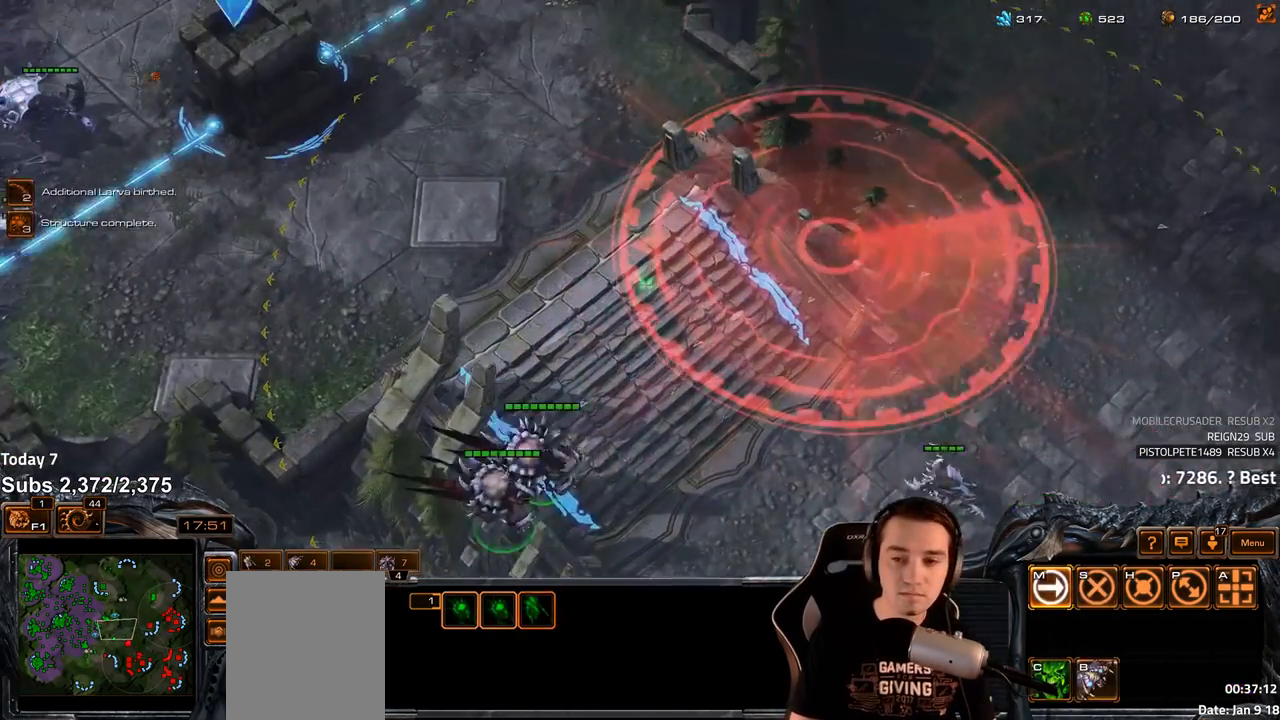
{"keys": [], "events": [[267, "tilde", "down"], [350, "tilde", "up"]]}
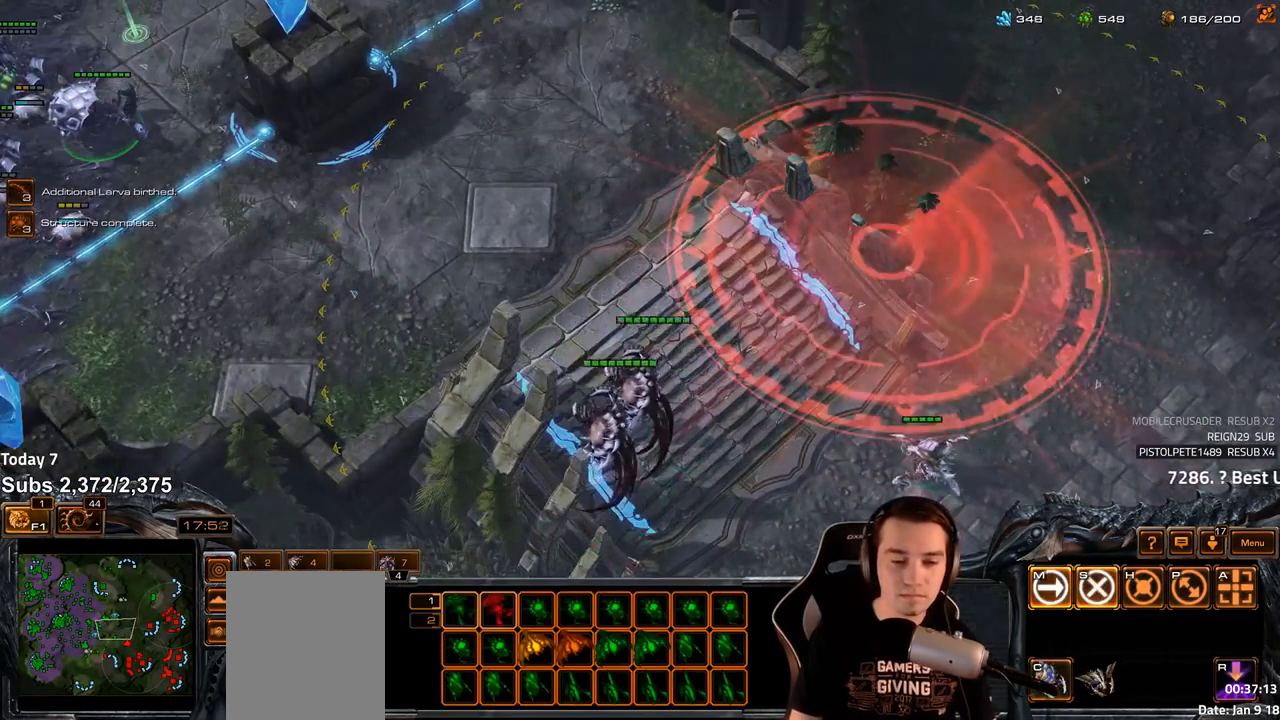
{"keys": ["ctrl"], "events": [[33, "ctrl", "down"]]}
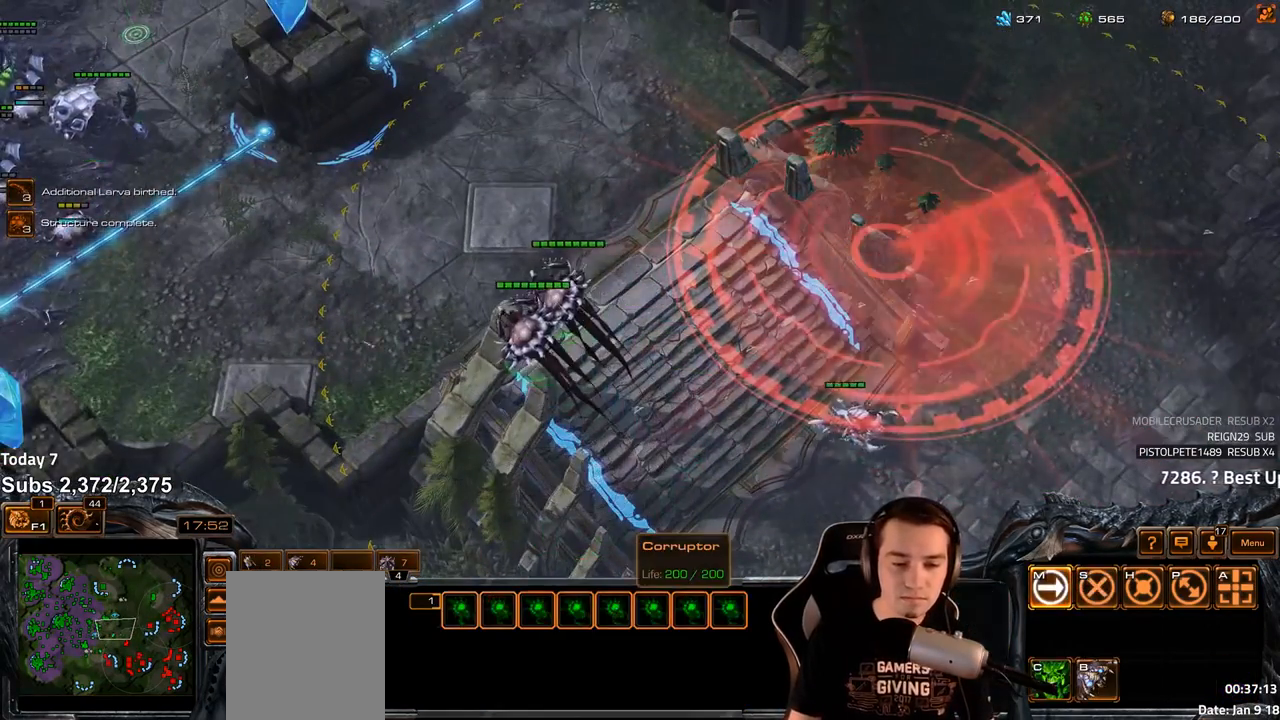
{"keys": [], "events": [[50, "ctrl", "up"]]}
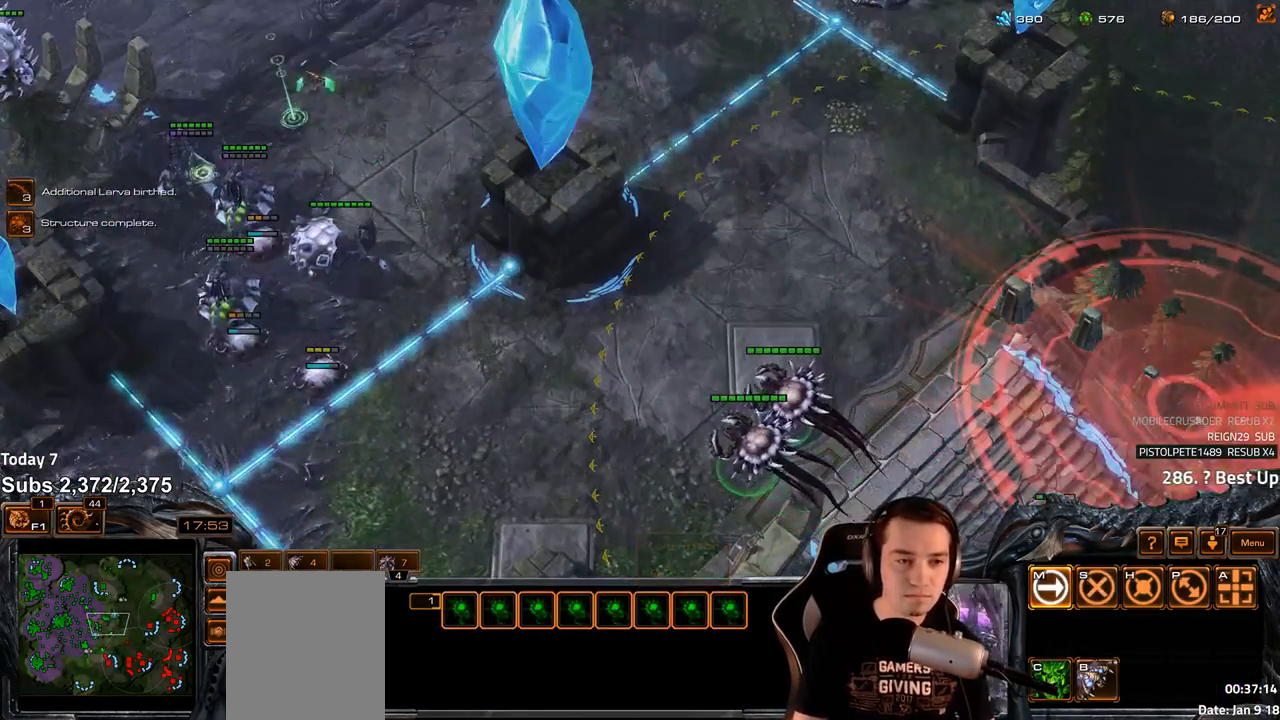
{"keys": [], "events": []}
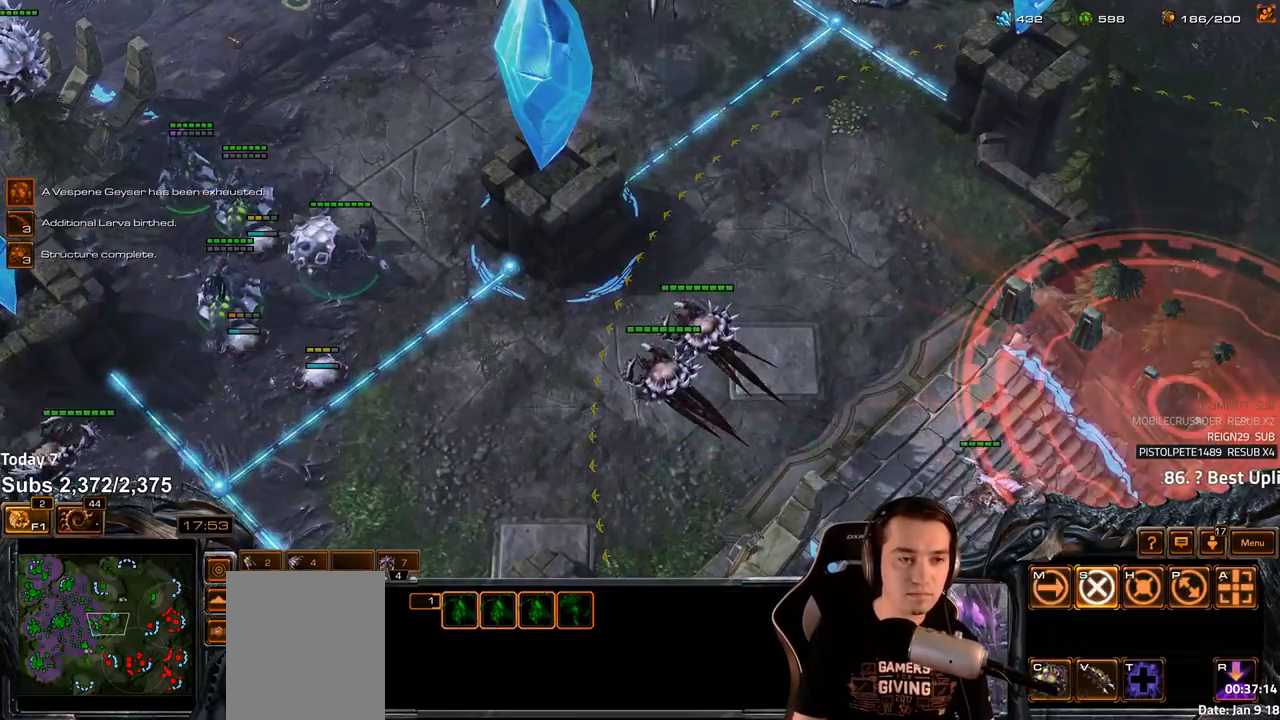
{"keys": ["shift"], "events": [[217, "c", "down"], [300, "c", "up"], [317, "shift", "down"], [383, "c", "down"], [433, "c", "up"]]}
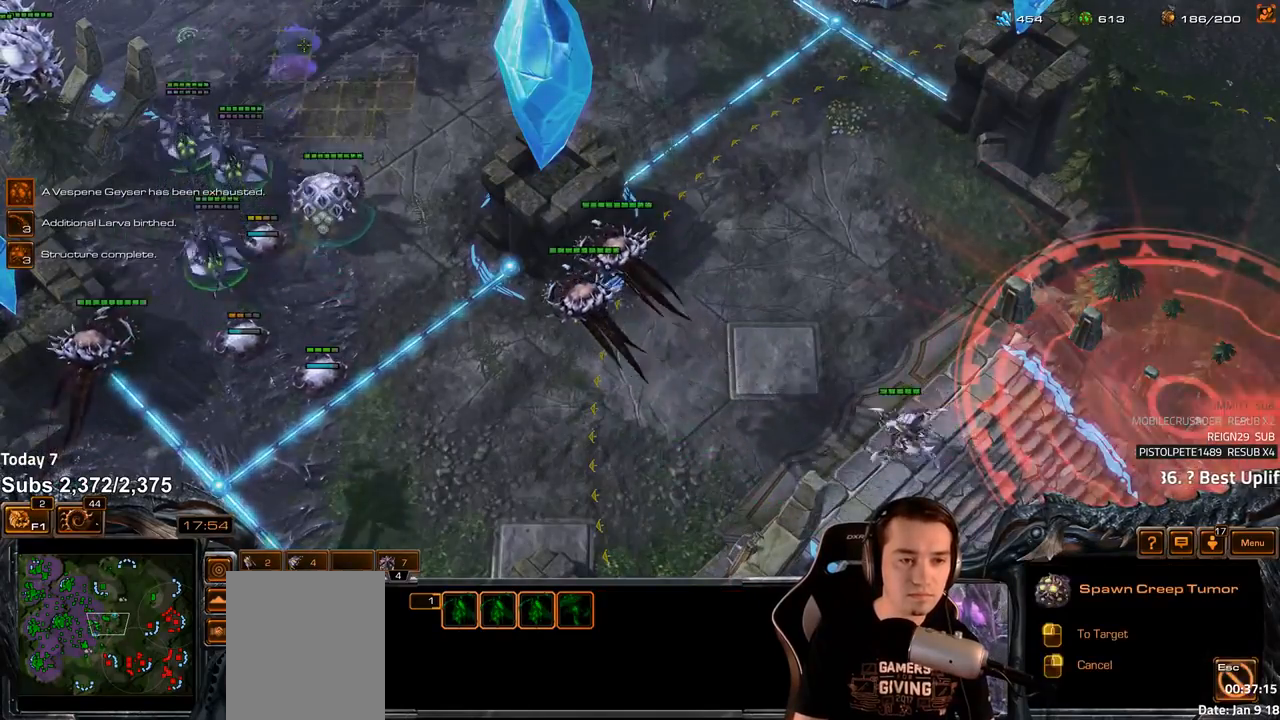
{"keys": [], "events": [[100, "shift", "up"], [317, "4", "down"], [383, "4", "up"]]}
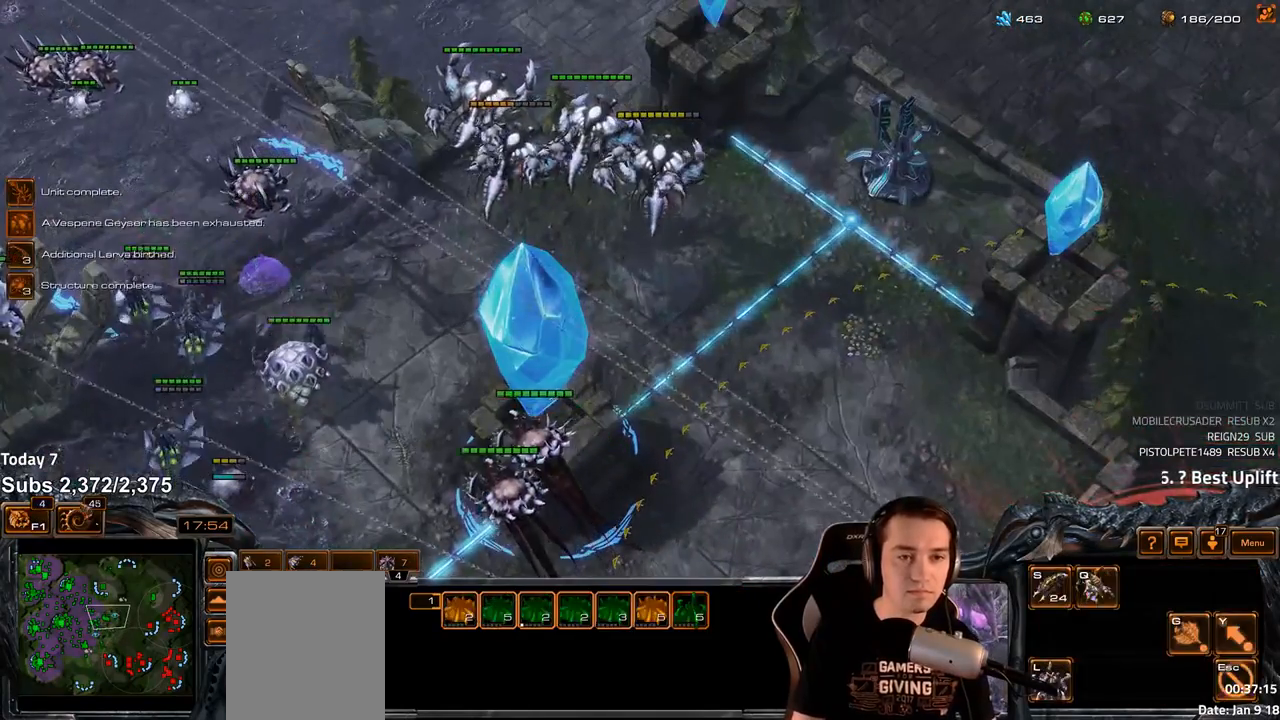
{"keys": [], "events": [[33, "s", "down"], [117, "s", "up"]]}
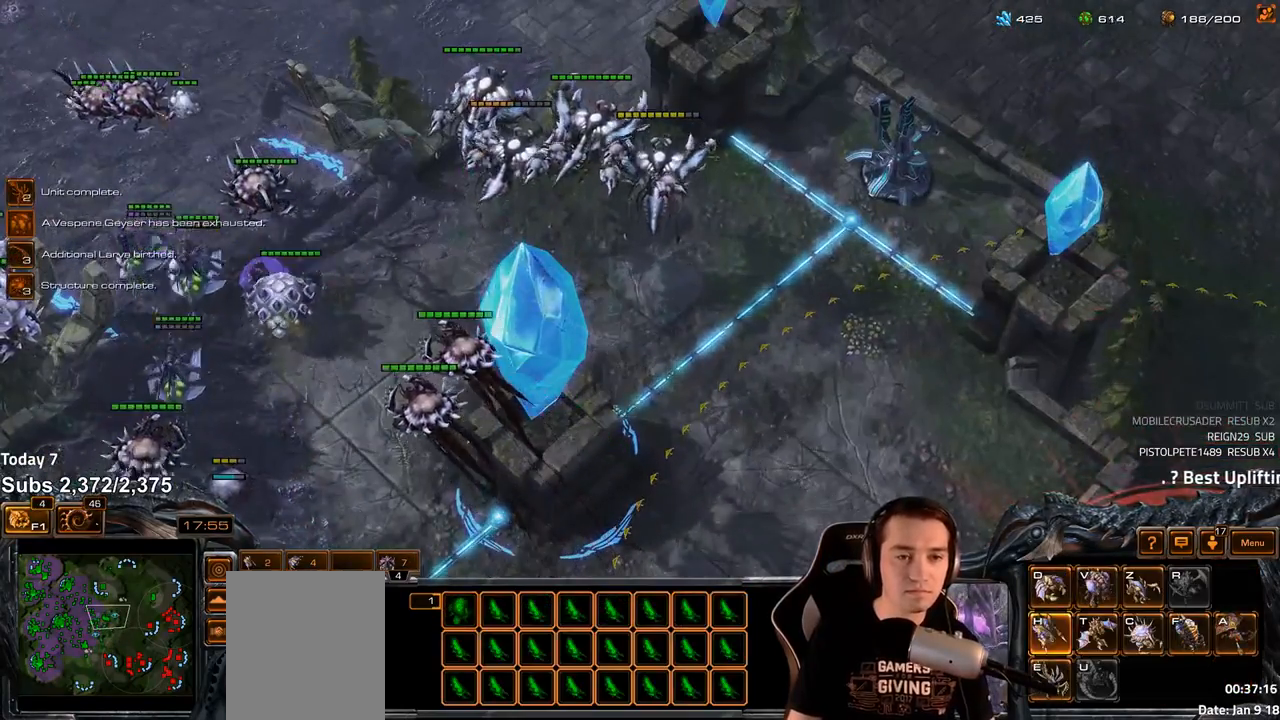
{"keys": [], "events": []}
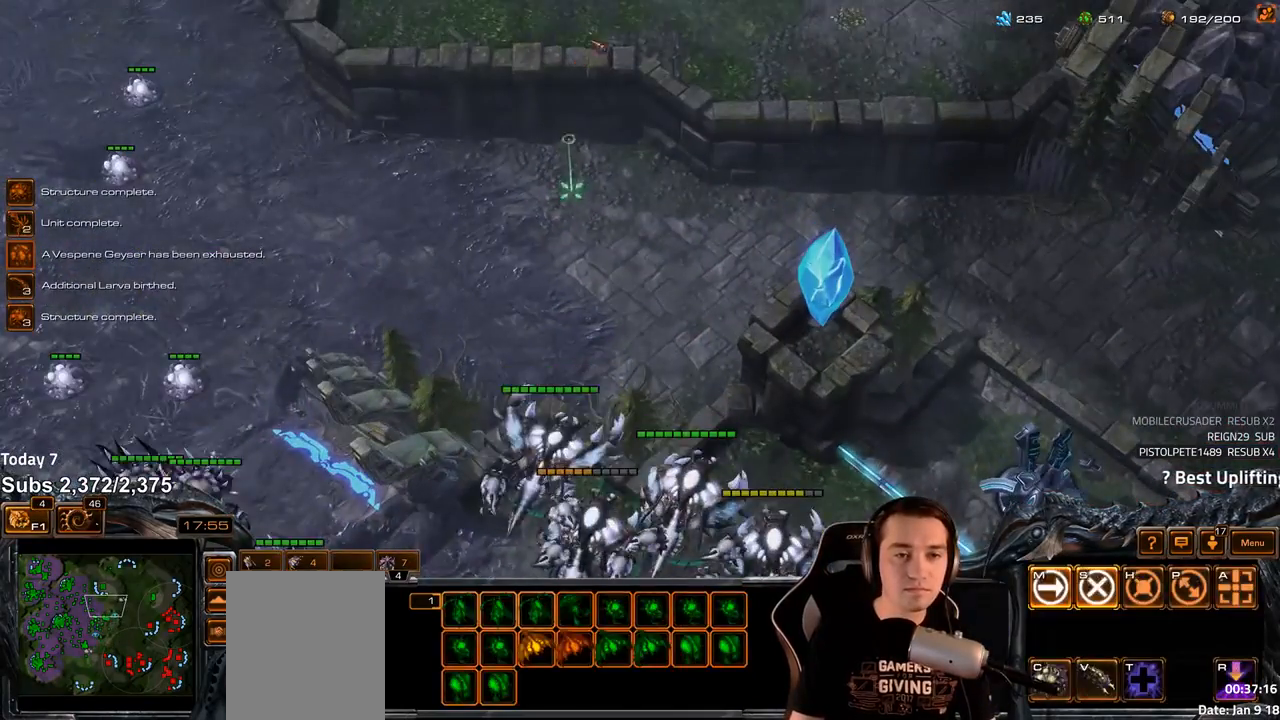
{"keys": ["shift"], "events": [[67, "4", "down"], [117, "4", "up"], [433, "shift", "down"]]}
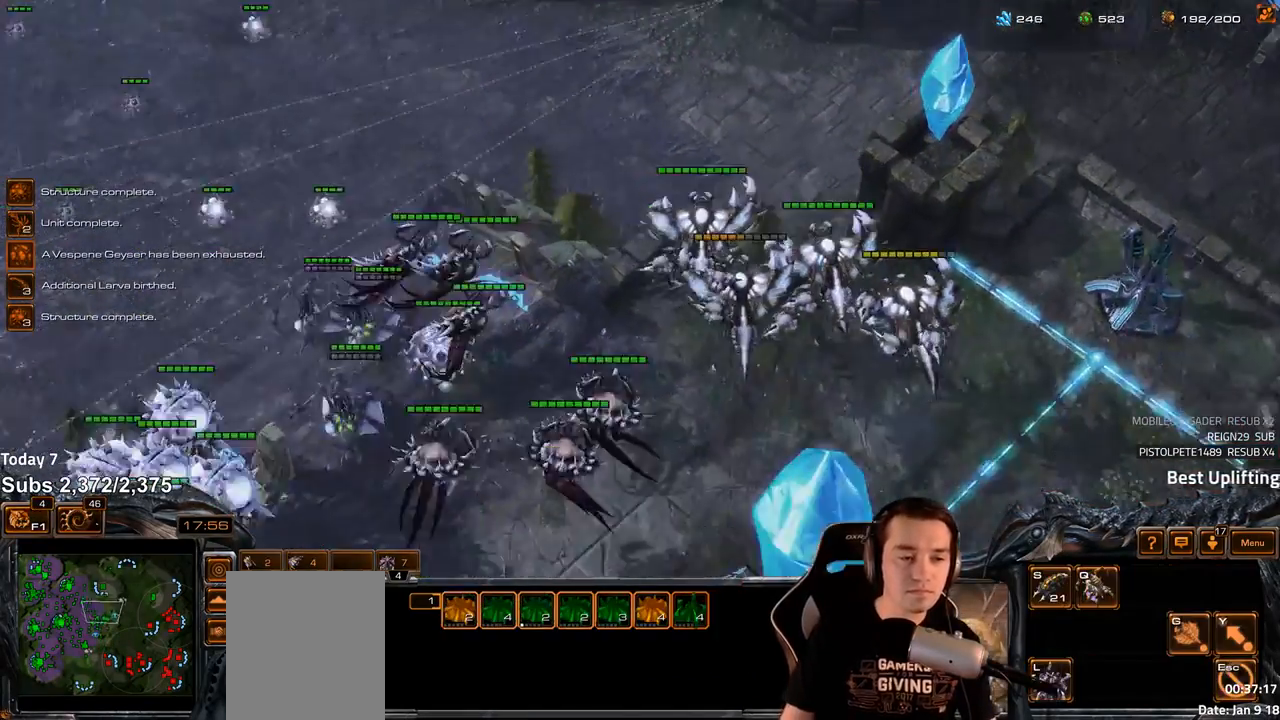
{"keys": [], "events": [[17, "shift", "up"], [83, "4", "down"], [167, "4", "up"], [367, "tilde", "down"], [450, "tilde", "up"]]}
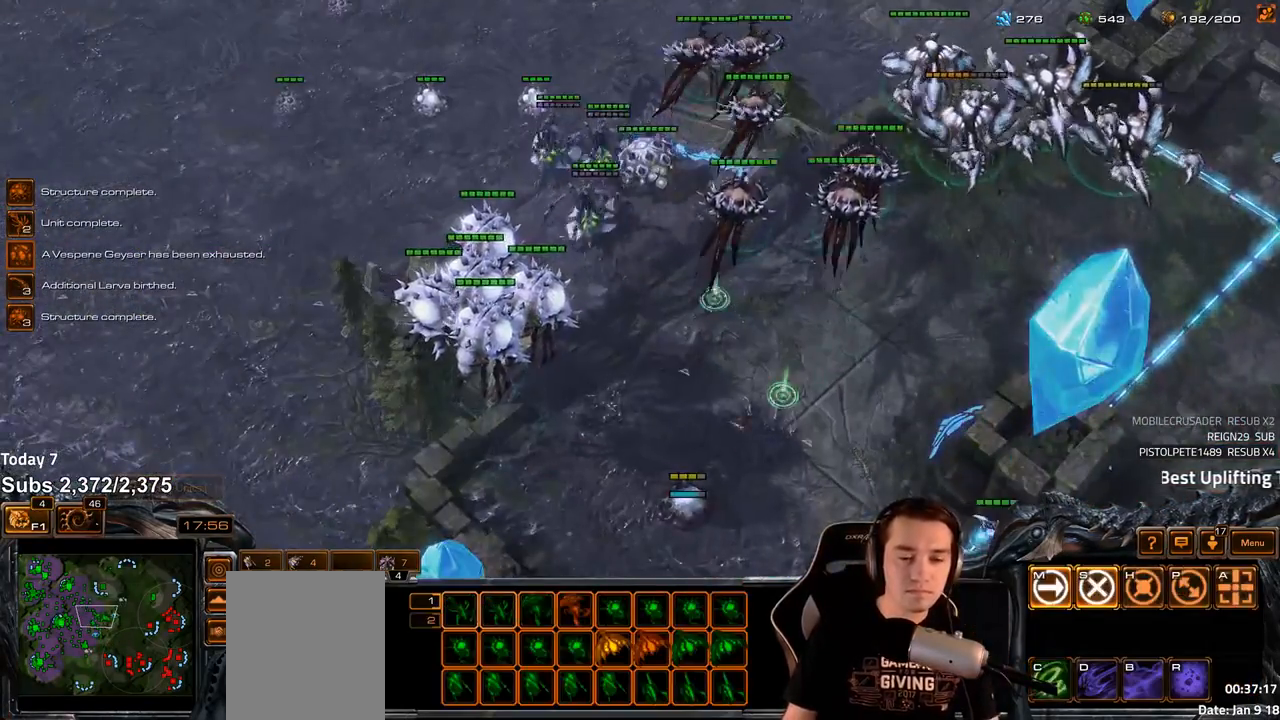
{"keys": [], "events": []}
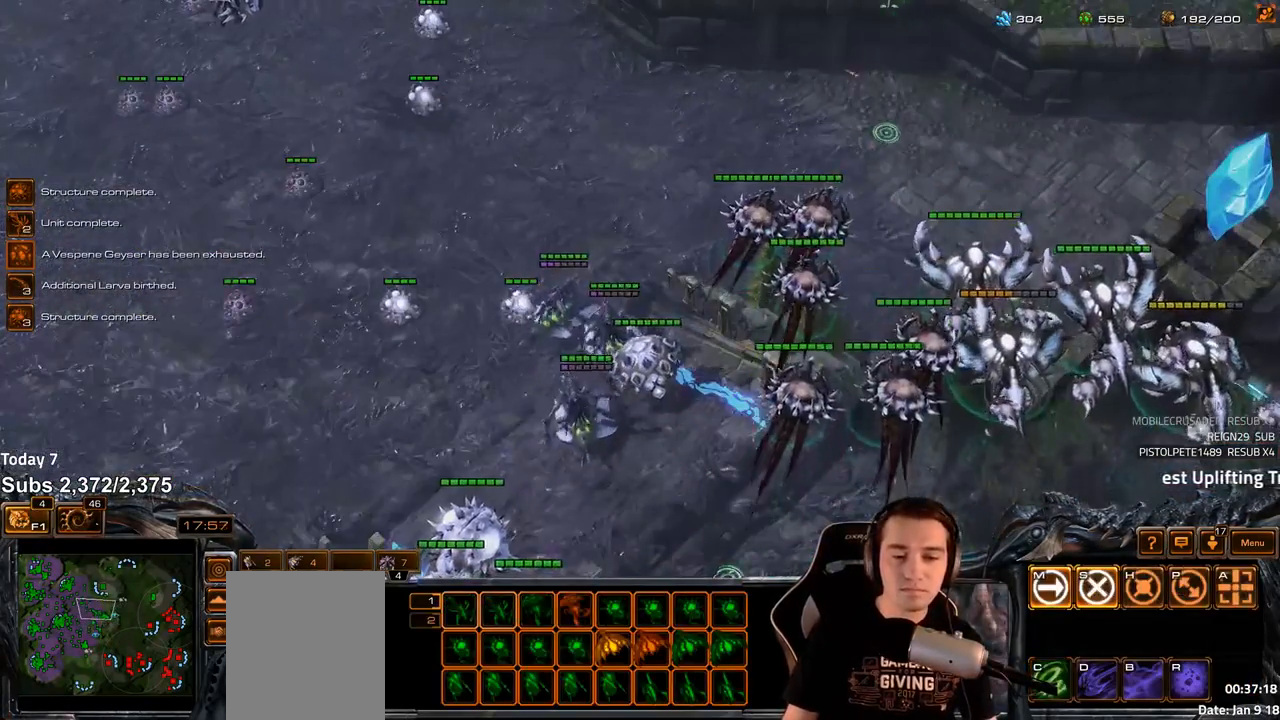
{"keys": ["tilde"], "events": [[467, "tilde", "down"]]}